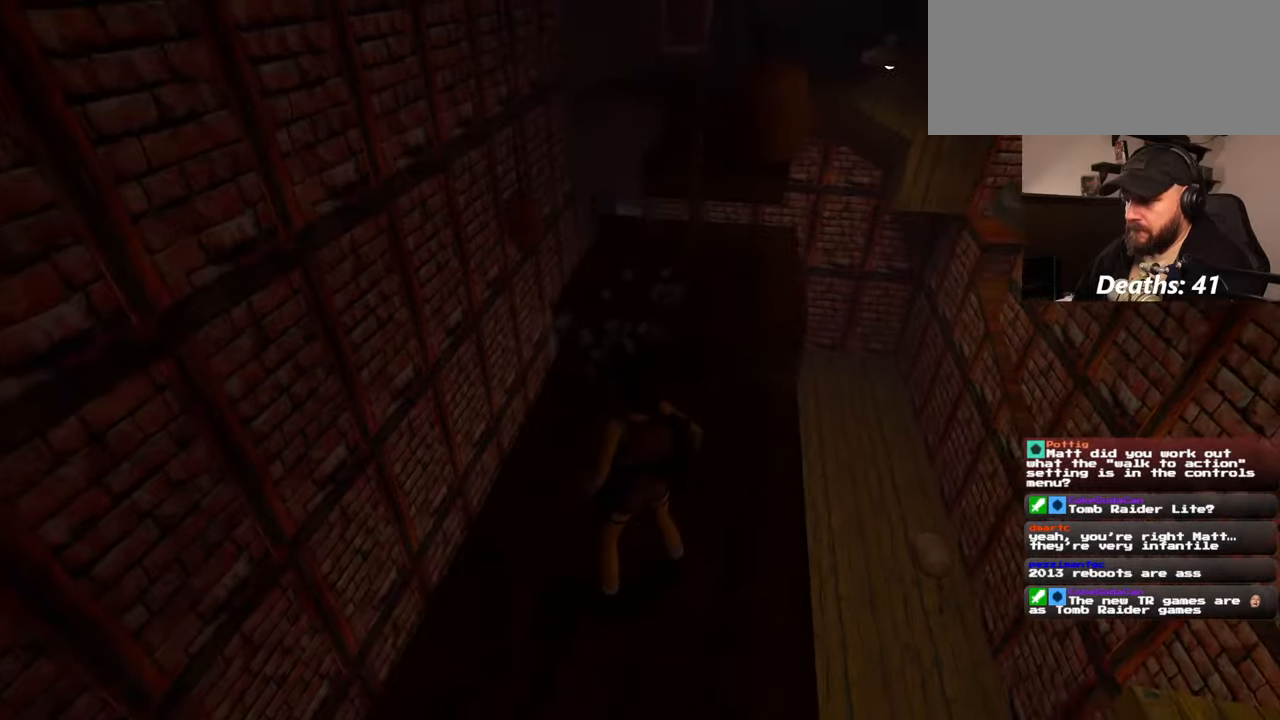
Gameplay with a controller (PlayStation layout); each line is a JSON object with the inputs held at the frame after it. "events" lists button and stick changes between this image and that frame as [ms after this image, input, new state], when the widget could be followed in between. Not read: L2 L3 R2 R3 START.
{"buttons": [], "left_stick": "up", "right_stick": "center", "events": [[67, "left_stick", "up"]]}
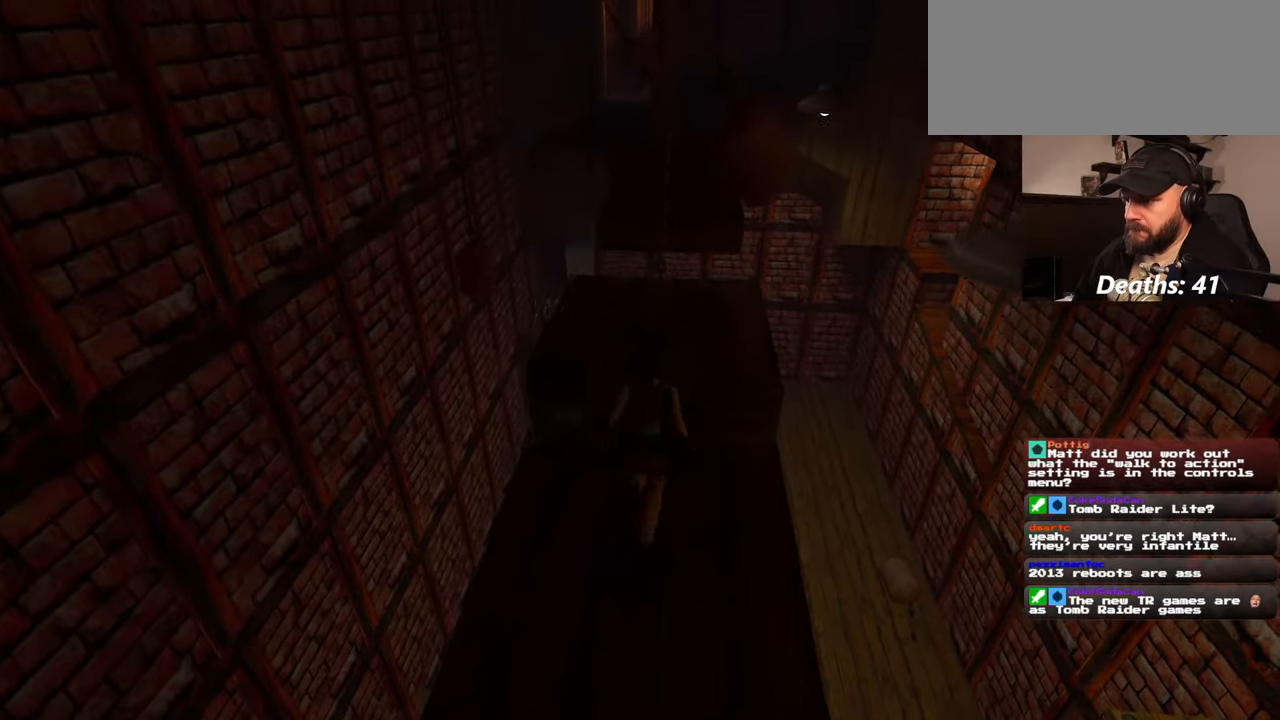
{"buttons": [], "left_stick": "up-left", "right_stick": "center", "events": [[400, "left_stick", "up-left"]]}
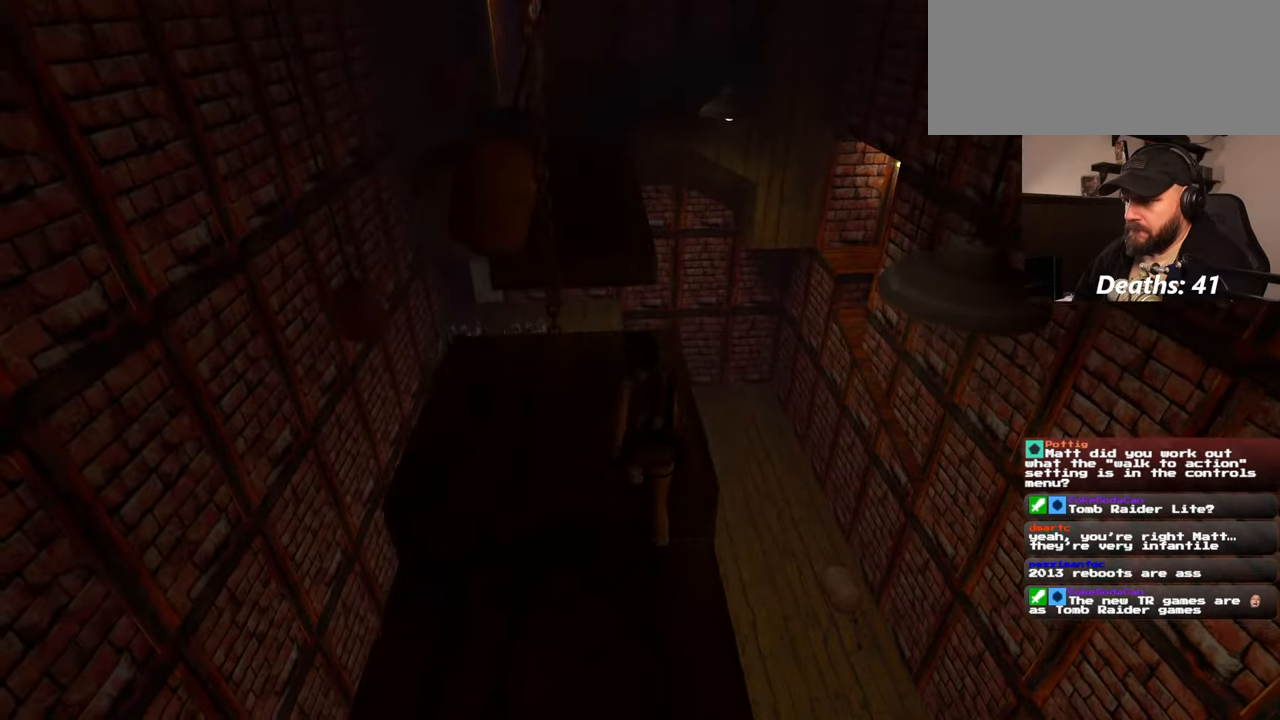
{"buttons": [], "left_stick": "up", "right_stick": "center", "events": [[67, "left_stick", "up"]]}
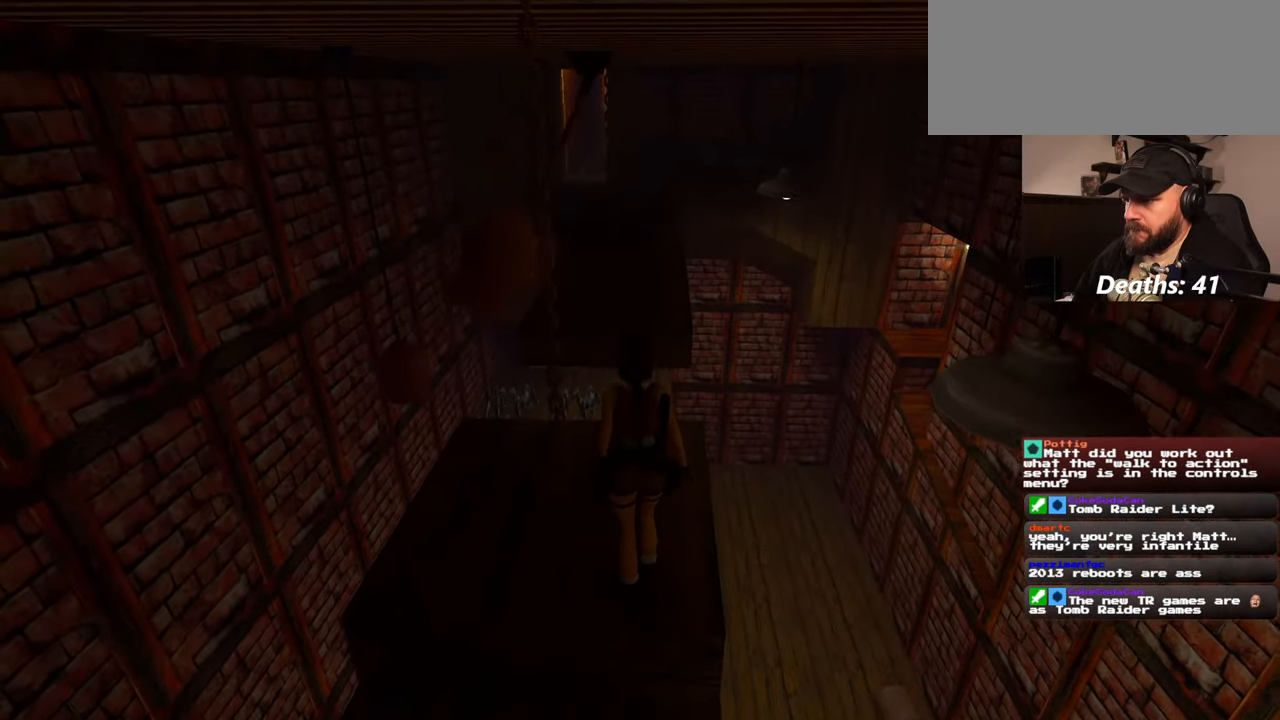
{"buttons": [], "left_stick": "up", "right_stick": "center", "events": []}
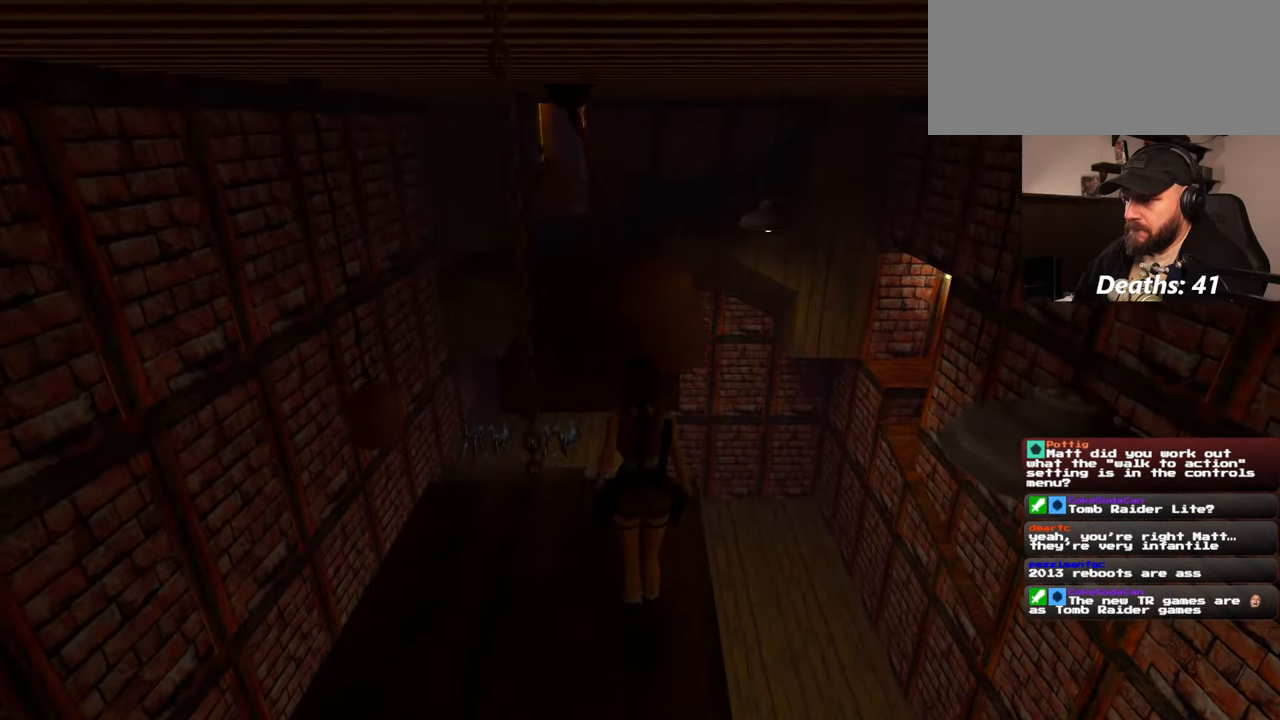
{"buttons": [], "left_stick": "up", "right_stick": "center", "events": []}
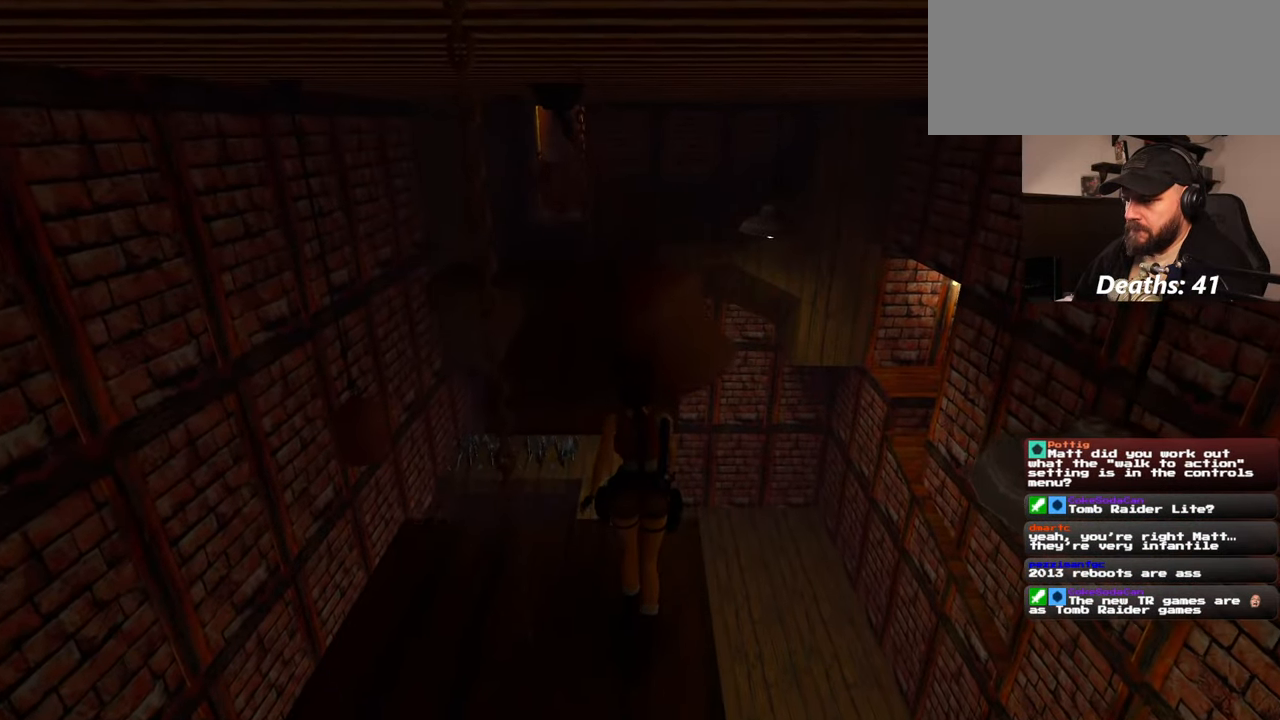
{"buttons": [], "left_stick": "up", "right_stick": "center", "events": []}
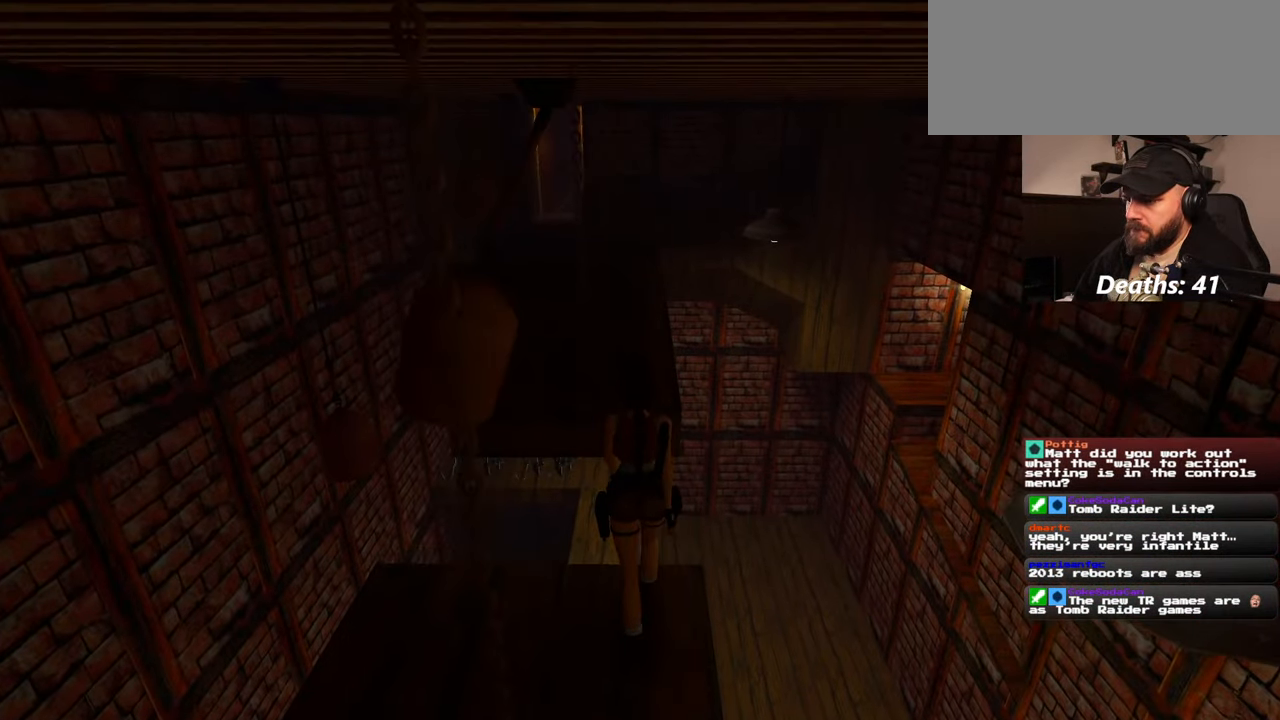
{"buttons": [], "left_stick": "up", "right_stick": "center", "events": []}
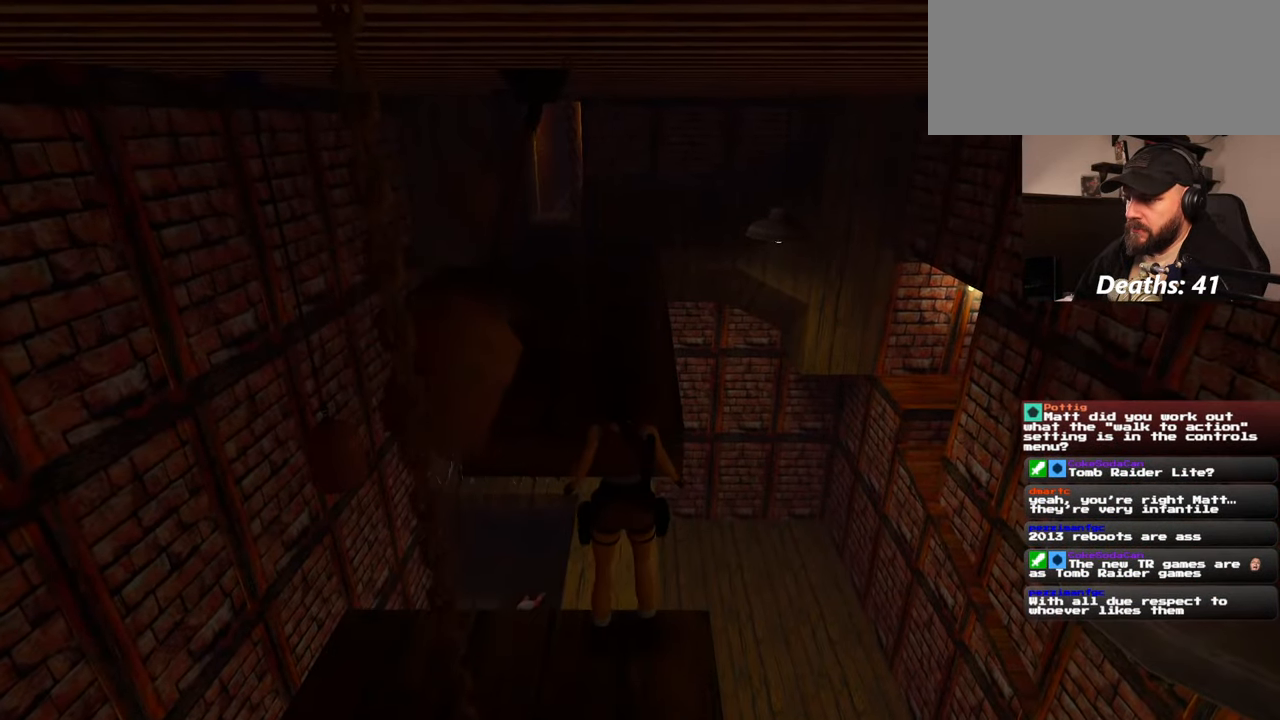
{"buttons": [], "left_stick": "center", "right_stick": "center", "events": [[117, "left_stick", "center"]]}